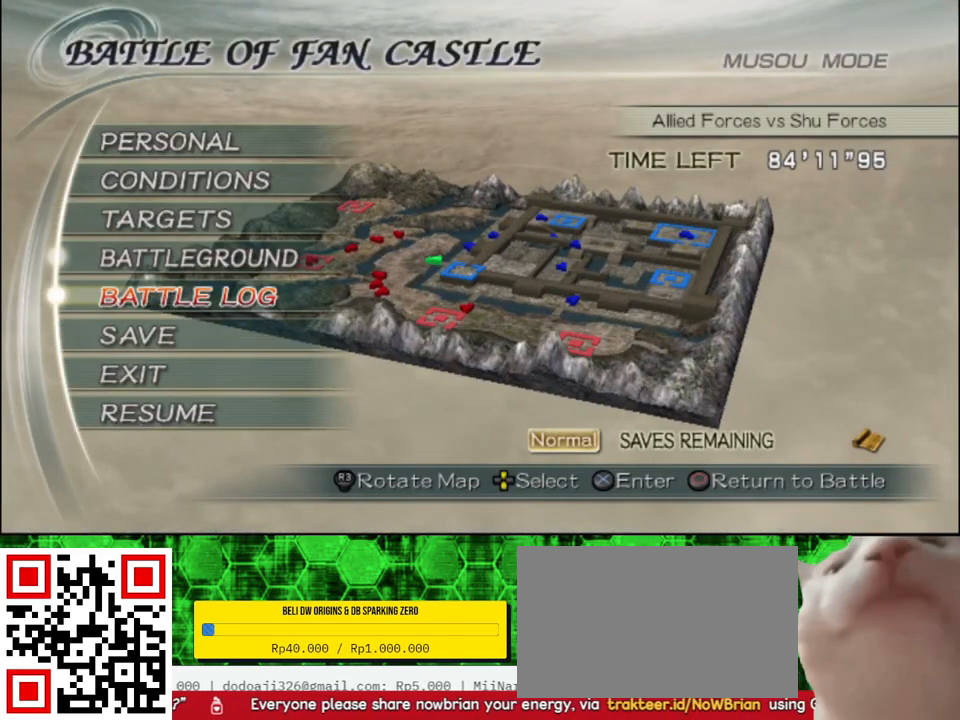
Gameplay with a controller (Xbox layout); each line is a JSON object with the inputs held at the frame after it. "events" lists button and stick changes between this image and that frame as [ms after this image, input, new state], when the widget could be followed in between.
{"buttons": ["A"], "left_stick": "center", "right_stick": "center", "events": [[200, "DPAD_UP", "down"], [267, "DPAD_UP", "up"], [450, "A", "down"]]}
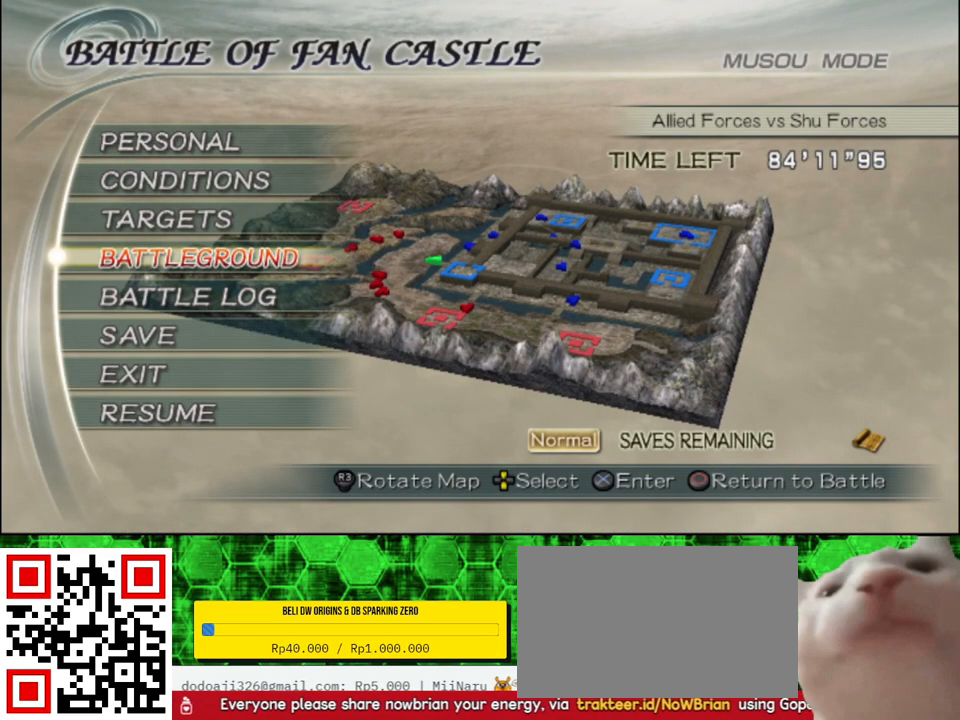
{"buttons": [], "left_stick": "center", "right_stick": "center", "events": [[100, "A", "up"]]}
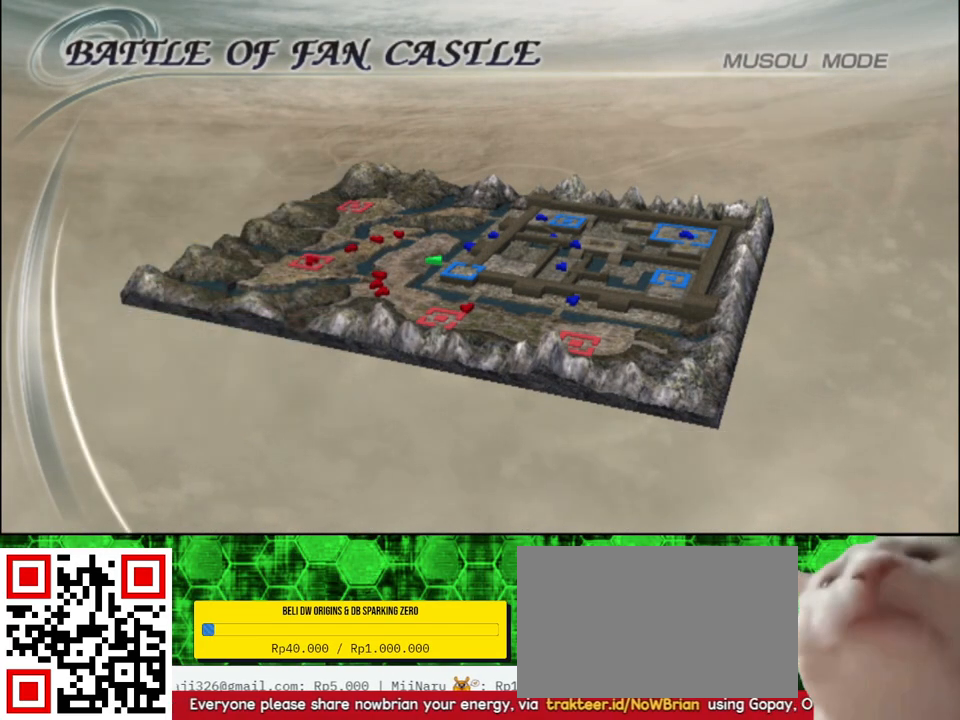
{"buttons": [], "left_stick": "center", "right_stick": "center", "events": []}
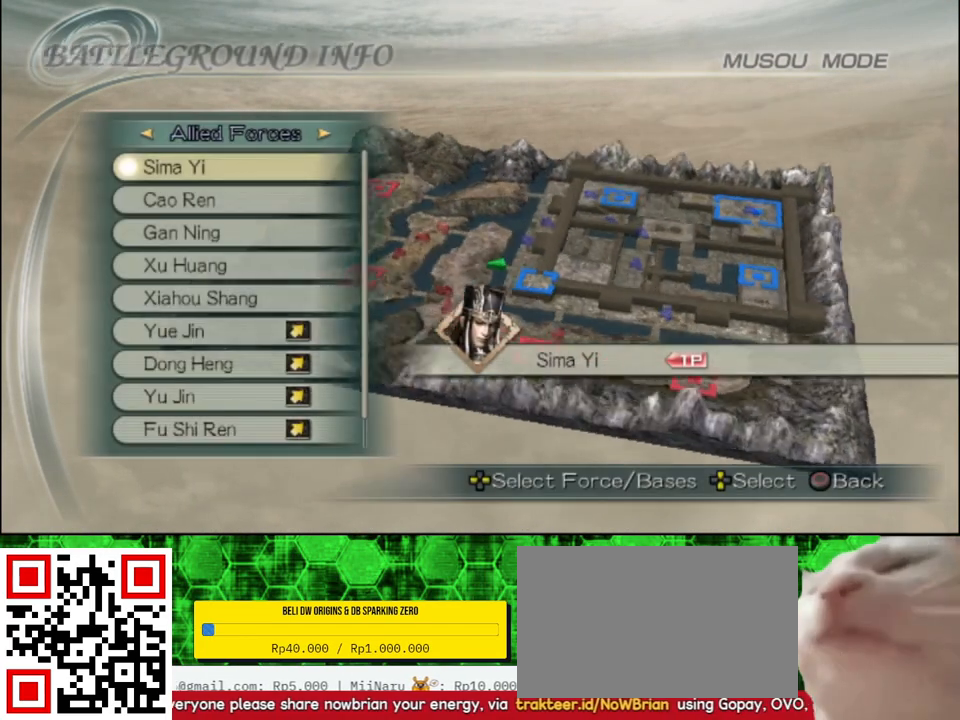
{"buttons": [], "left_stick": "center", "right_stick": "center", "events": []}
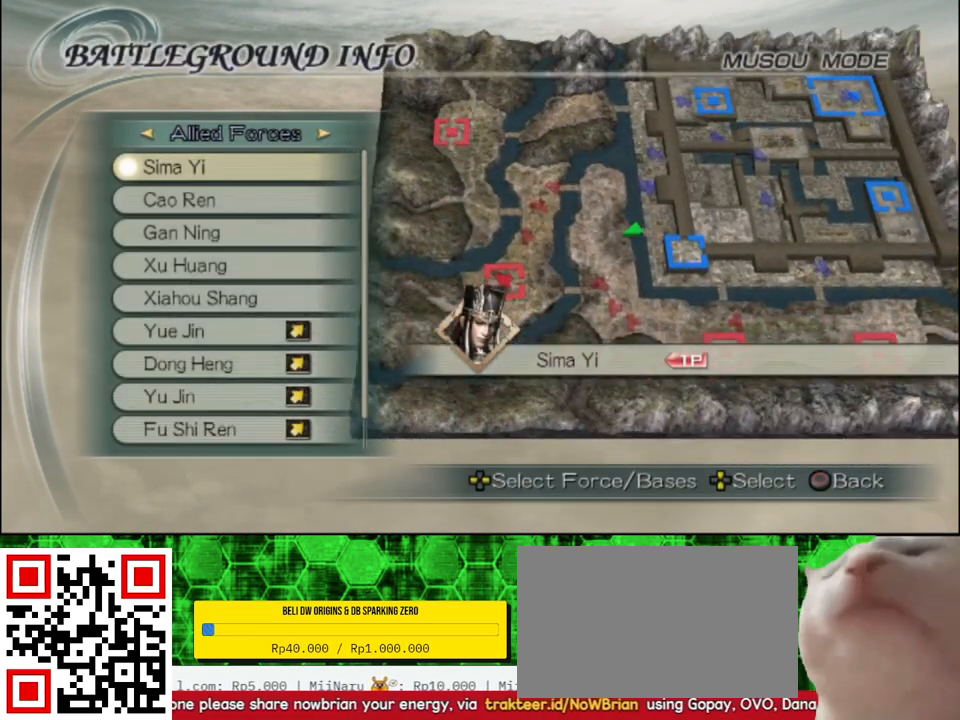
{"buttons": [], "left_stick": "center", "right_stick": "center", "events": [[100, "DPAD_RIGHT", "down"], [150, "DPAD_RIGHT", "up"]]}
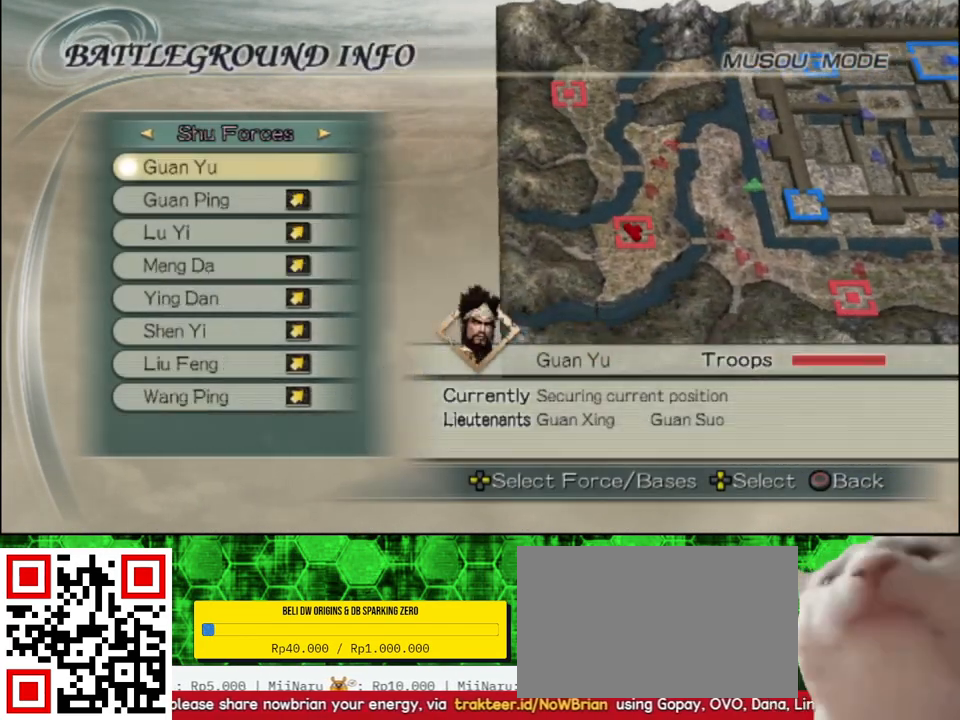
{"buttons": [], "left_stick": "center", "right_stick": "center", "events": [[100, "DPAD_DOWN", "down"], [167, "DPAD_DOWN", "up"]]}
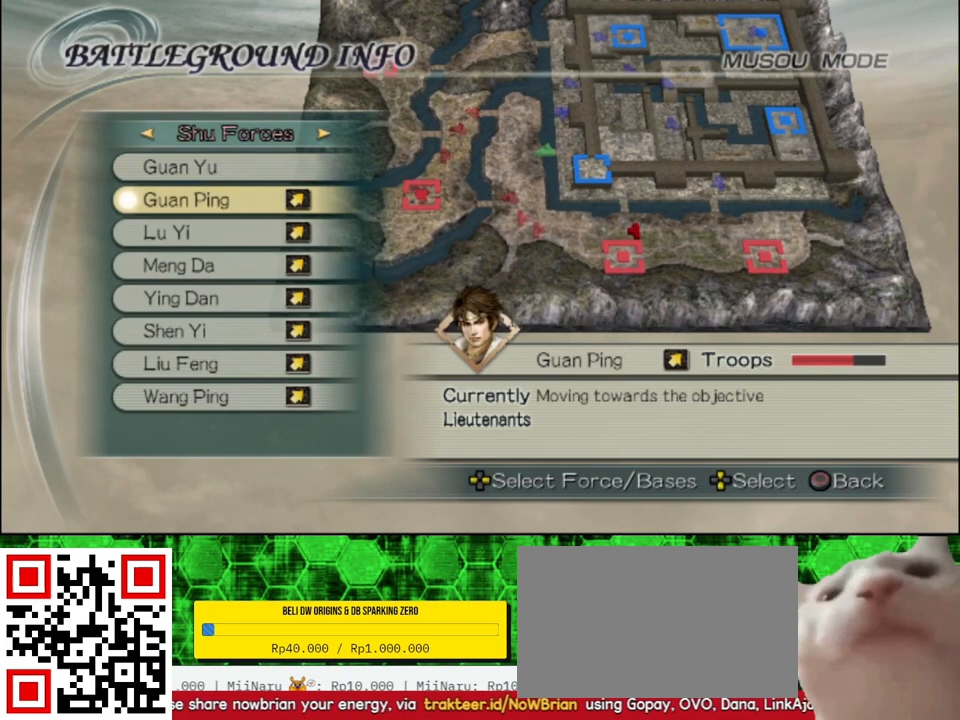
{"buttons": [], "left_stick": "center", "right_stick": "center", "events": []}
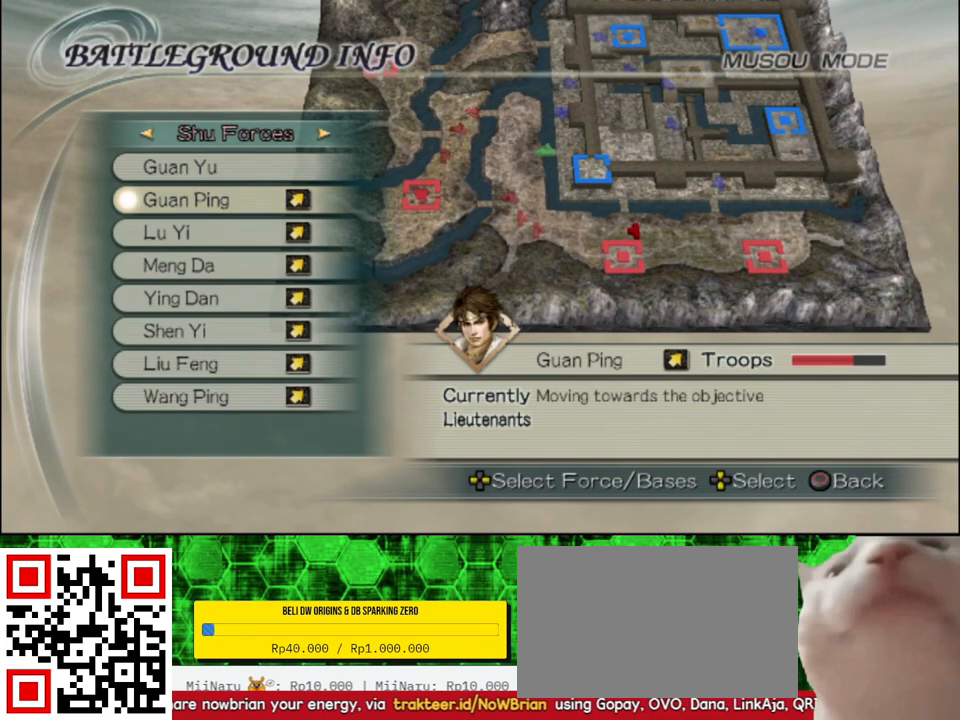
{"buttons": [], "left_stick": "up", "right_stick": "center", "events": [[17, "Y", "down"], [83, "left_stick", "up"], [133, "Y", "up"], [367, "Y", "down"], [483, "Y", "up"]]}
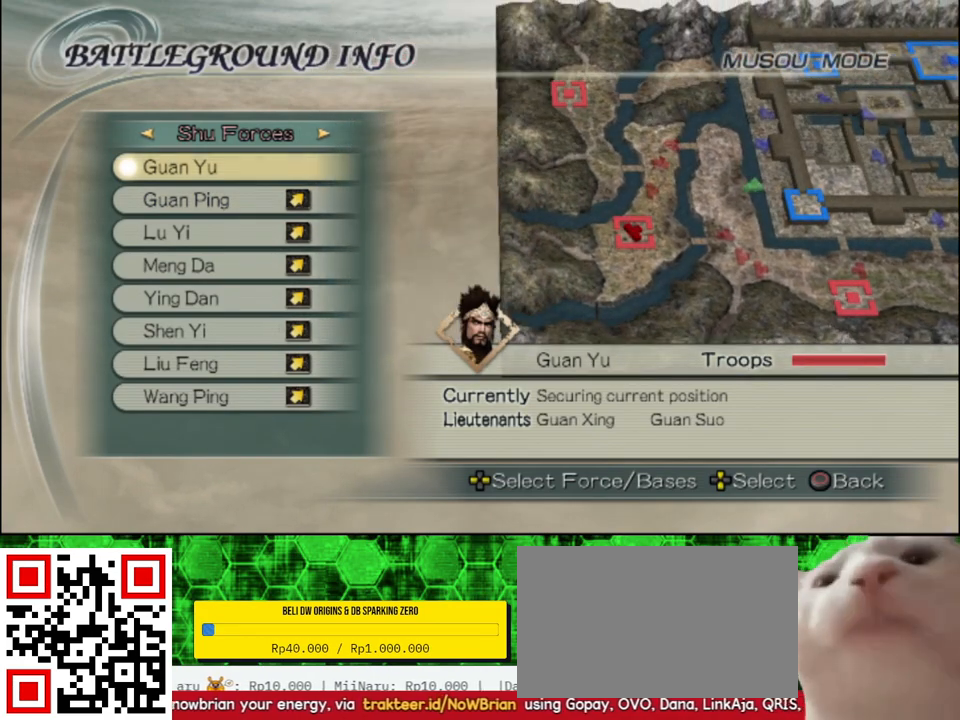
{"buttons": ["Y"], "left_stick": "up", "right_stick": "center", "events": [[83, "Y", "down"], [200, "Y", "up"], [283, "Y", "down"], [400, "Y", "up"], [483, "Y", "down"]]}
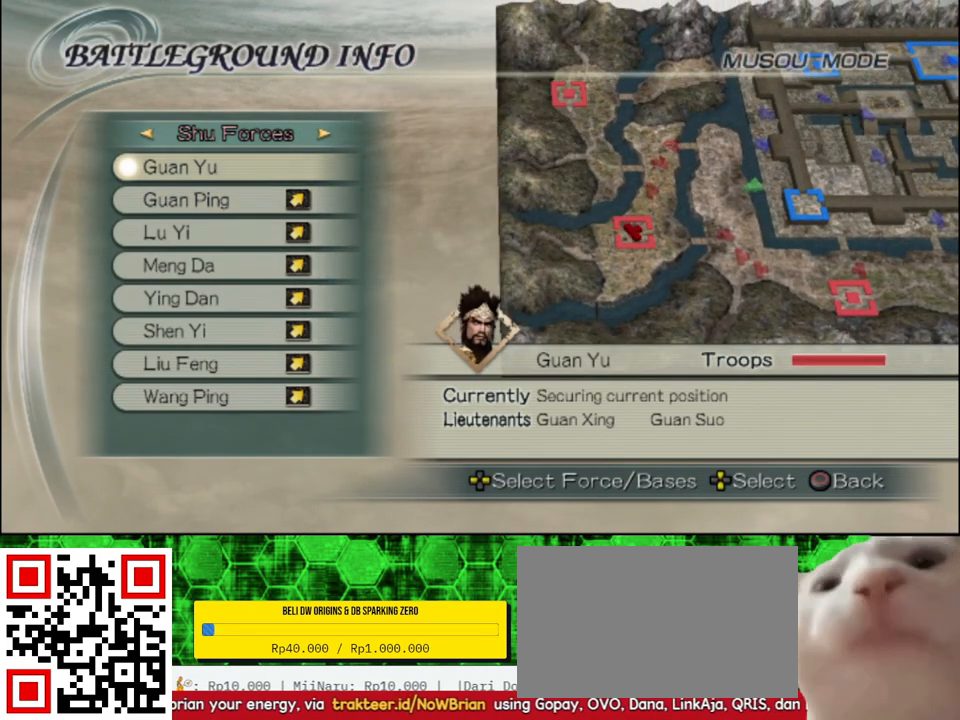
{"buttons": ["Y"], "left_stick": "up", "right_stick": "center", "events": [[83, "Y", "up"], [167, "Y", "down"], [283, "Y", "up"], [400, "Y", "down"]]}
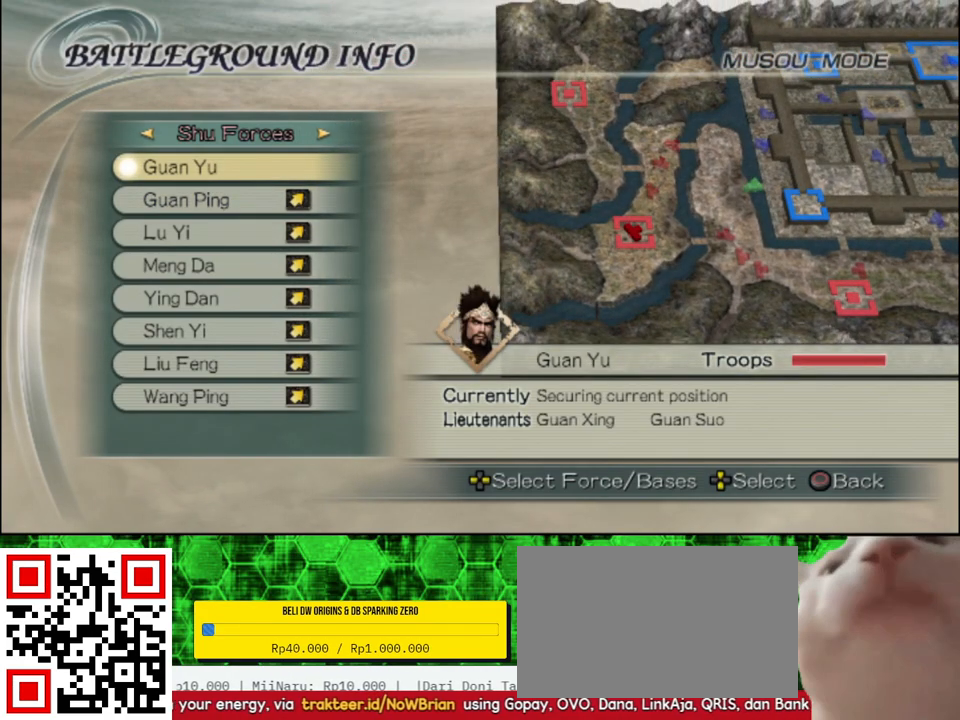
{"buttons": [], "left_stick": "center", "right_stick": "center", "events": [[17, "Y", "up"], [33, "left_stick", "center"], [283, "B", "down"], [283, "Y", "down"], [383, "B", "up"], [433, "Y", "up"]]}
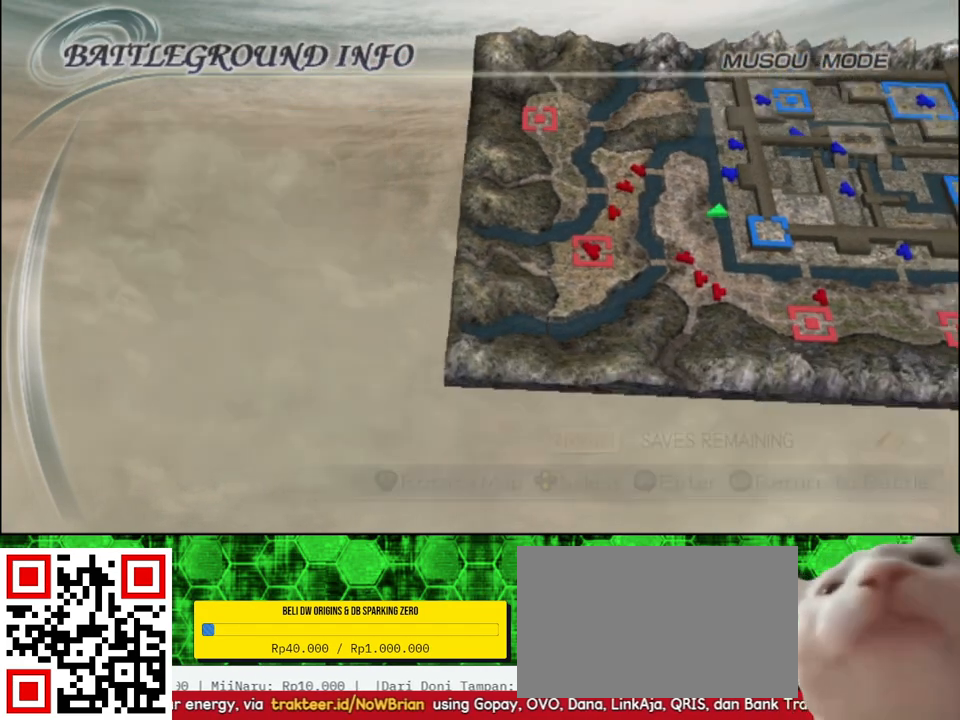
{"buttons": ["Y"], "left_stick": "up", "right_stick": "center", "events": [[183, "left_stick", "up"], [500, "Y", "down"]]}
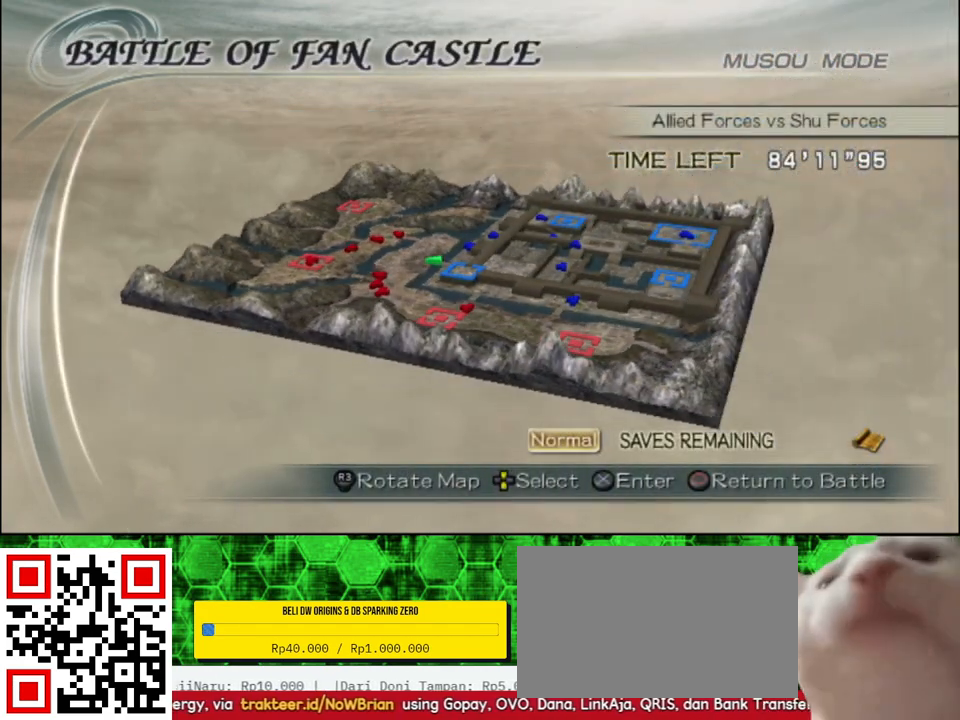
{"buttons": ["Y"], "left_stick": "up", "right_stick": "center", "events": [[117, "Y", "up"], [217, "Y", "down"], [333, "Y", "up"], [433, "Y", "down"]]}
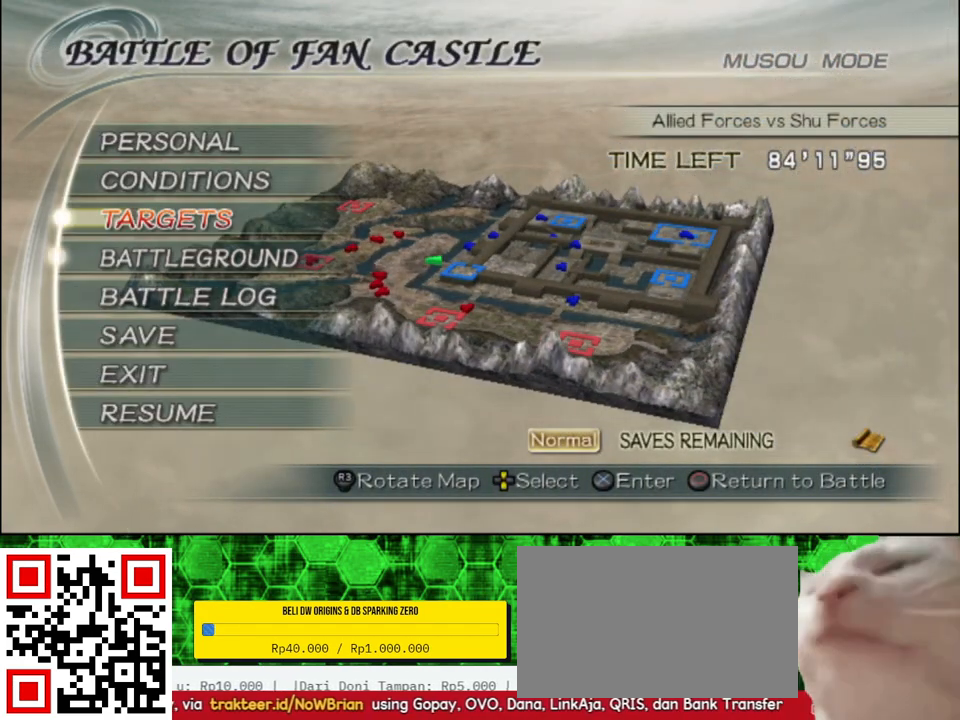
{"buttons": ["Y"], "left_stick": "up", "right_stick": "center", "events": [[33, "Y", "up"], [117, "Y", "down"], [233, "Y", "up"], [400, "Y", "down"]]}
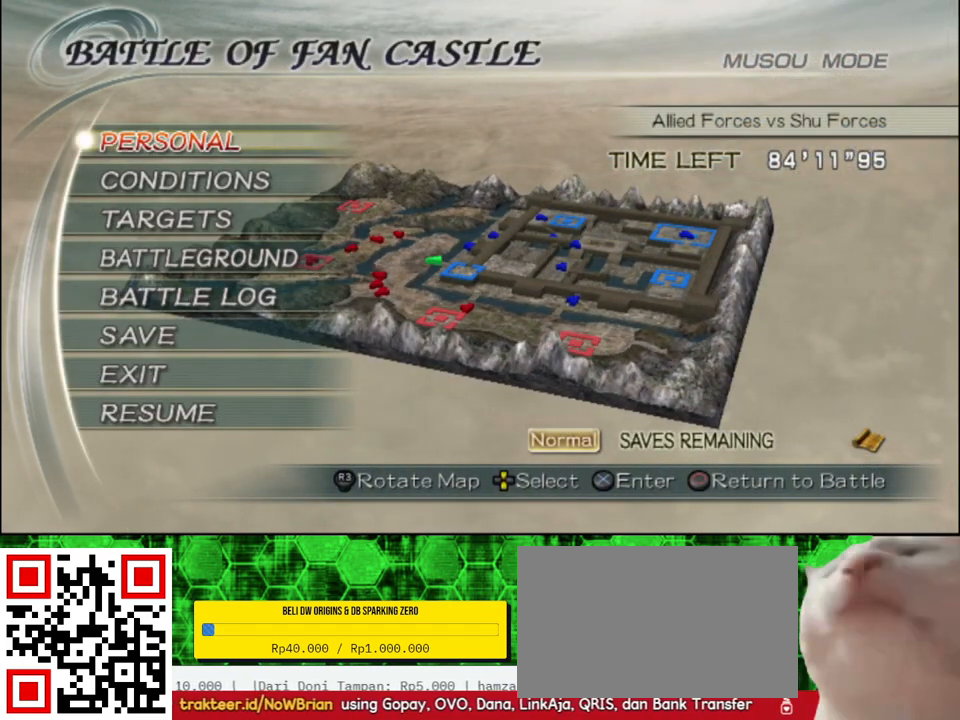
{"buttons": ["DPAD_UP"], "left_stick": "center", "right_stick": "center", "events": [[17, "Y", "up"], [167, "left_stick", "center"], [450, "DPAD_UP", "down"]]}
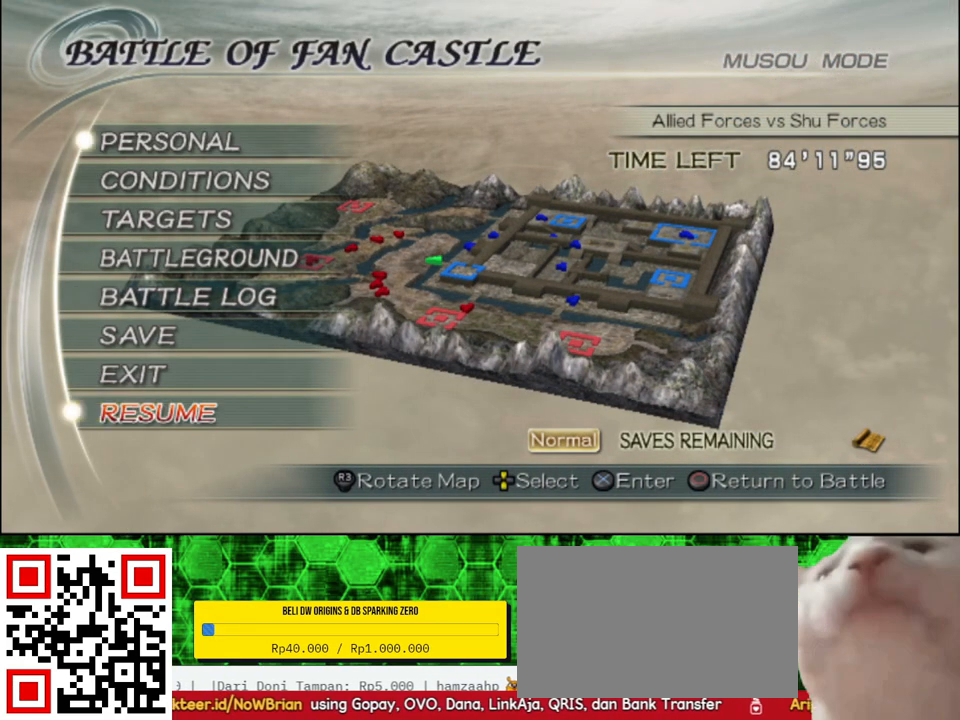
{"buttons": [], "left_stick": "center", "right_stick": "center", "events": [[50, "DPAD_UP", "up"]]}
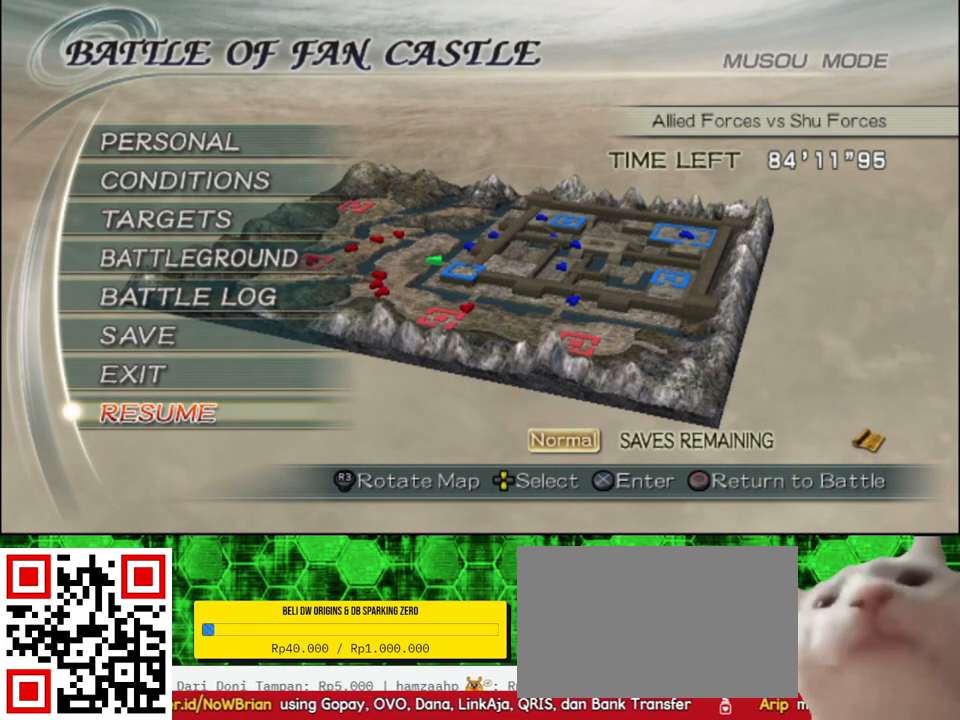
{"buttons": [], "left_stick": "center", "right_stick": "center", "events": []}
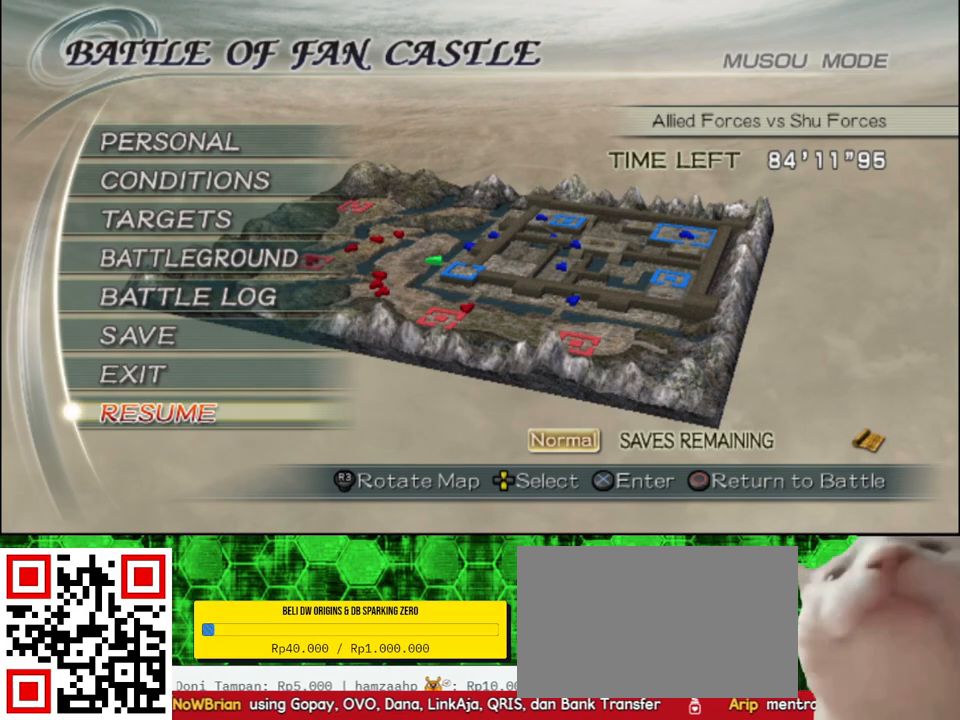
{"buttons": ["DPAD_UP"], "left_stick": "center", "right_stick": "center", "events": [[283, "DPAD_UP", "down"], [333, "DPAD_UP", "up"], [433, "DPAD_UP", "down"]]}
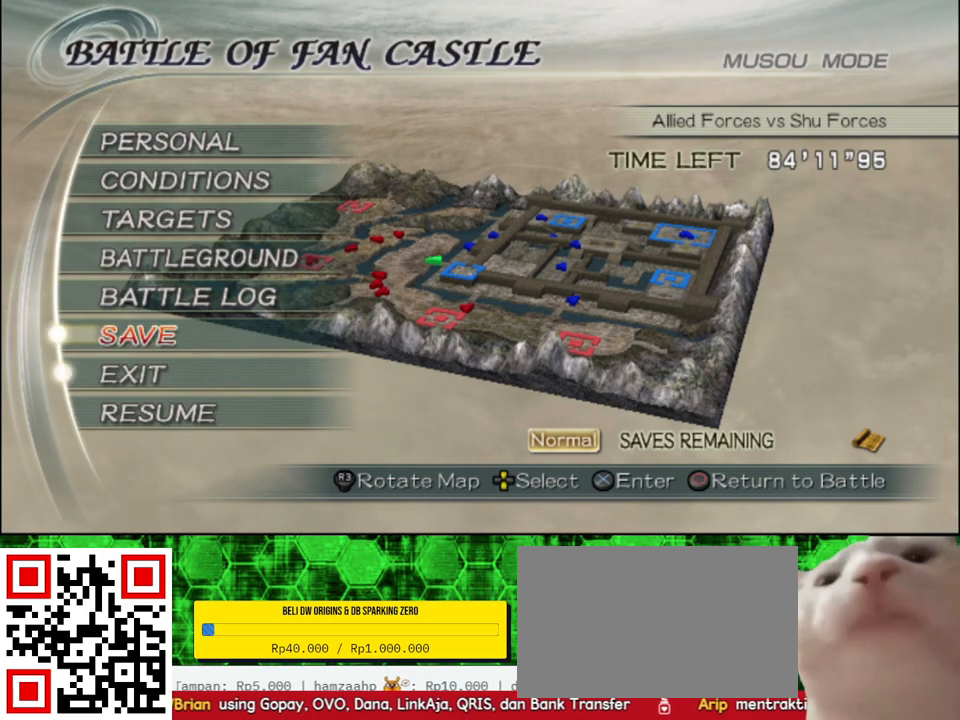
{"buttons": [], "left_stick": "center", "right_stick": "center", "events": [[33, "DPAD_UP", "up"], [150, "A", "down"], [300, "A", "up"]]}
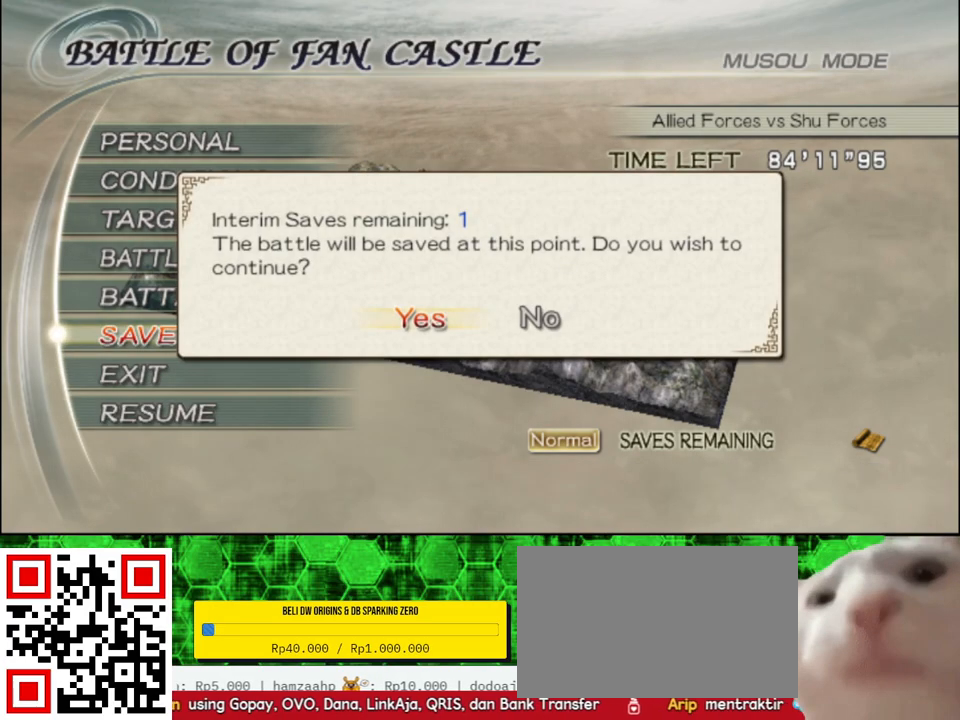
{"buttons": ["A"], "left_stick": "center", "right_stick": "center", "events": [[450, "A", "down"]]}
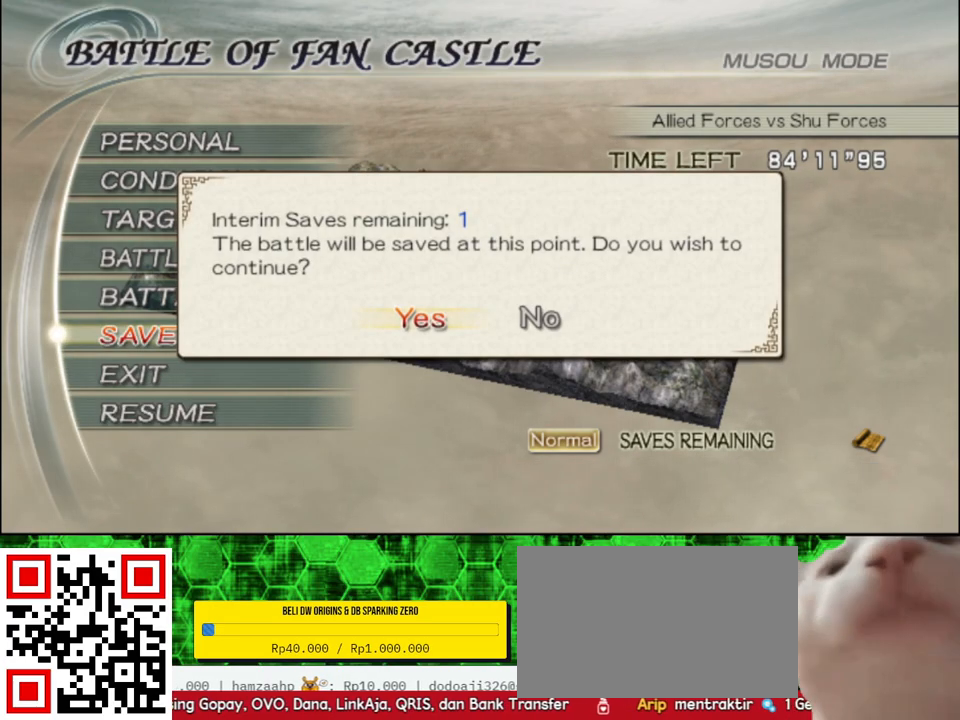
{"buttons": [], "left_stick": "center", "right_stick": "center", "events": [[83, "A", "up"]]}
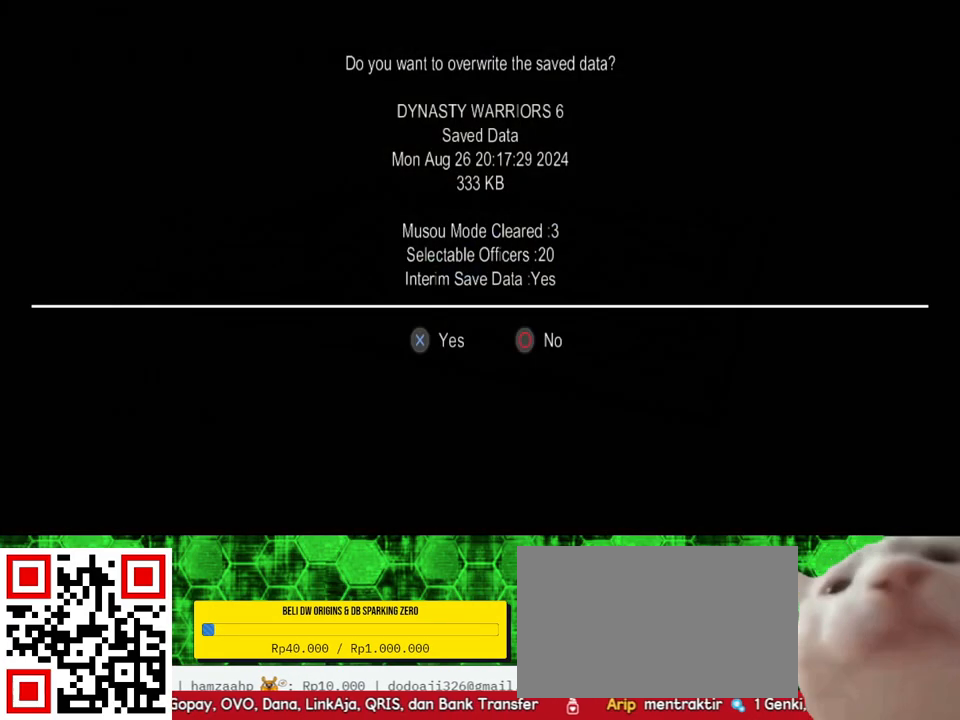
{"buttons": [], "left_stick": "center", "right_stick": "center", "events": []}
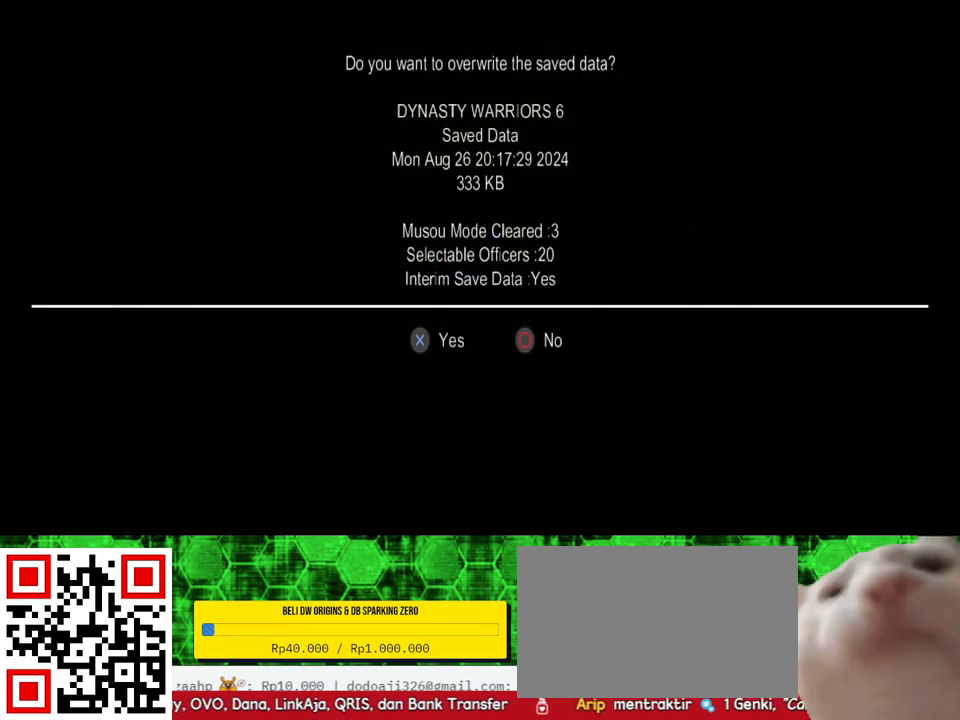
{"buttons": [], "left_stick": "center", "right_stick": "center", "events": [[33, "A", "down"], [183, "A", "up"]]}
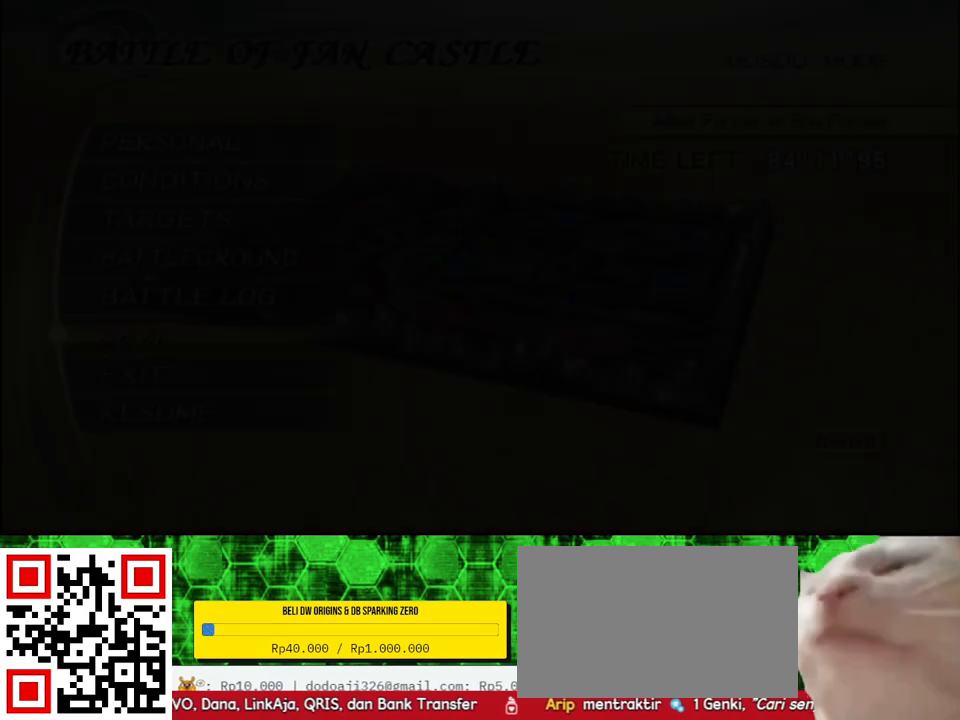
{"buttons": [], "left_stick": "center", "right_stick": "center", "events": []}
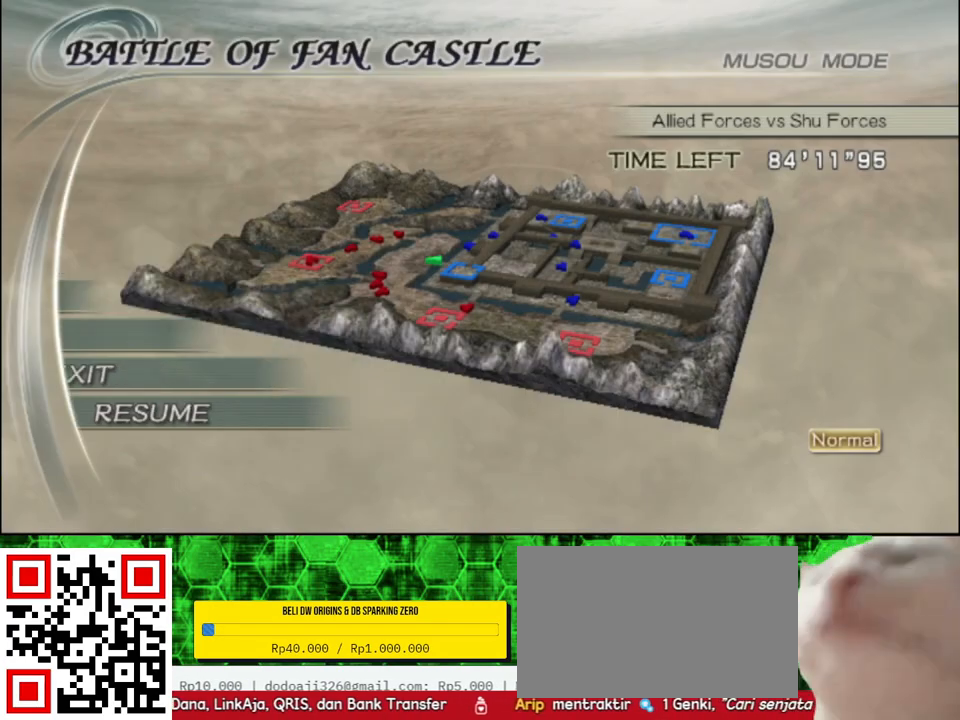
{"buttons": [], "left_stick": "center", "right_stick": "center", "events": []}
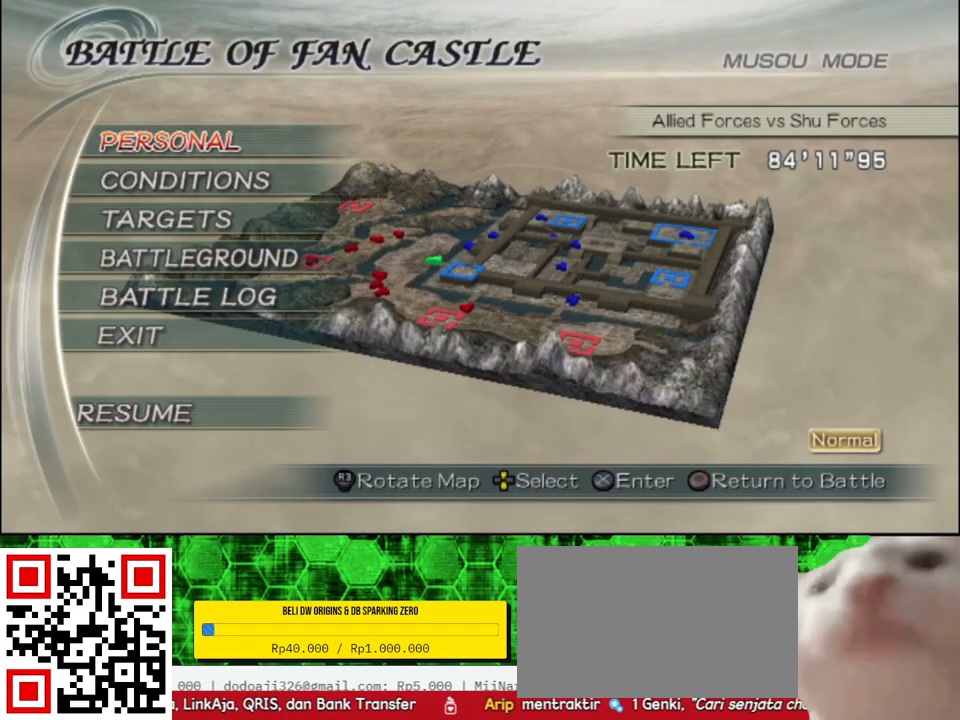
{"buttons": [], "left_stick": "up", "right_stick": "center", "events": [[67, "left_stick", "up"], [167, "B", "down"], [317, "B", "up"]]}
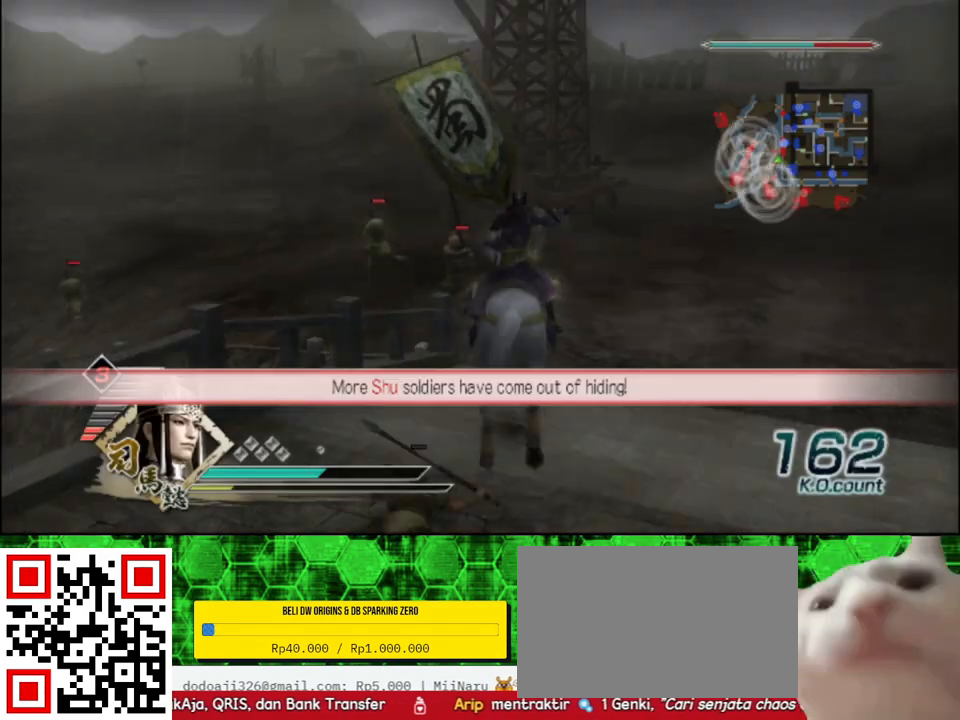
{"buttons": [], "left_stick": "up", "right_stick": "center", "events": []}
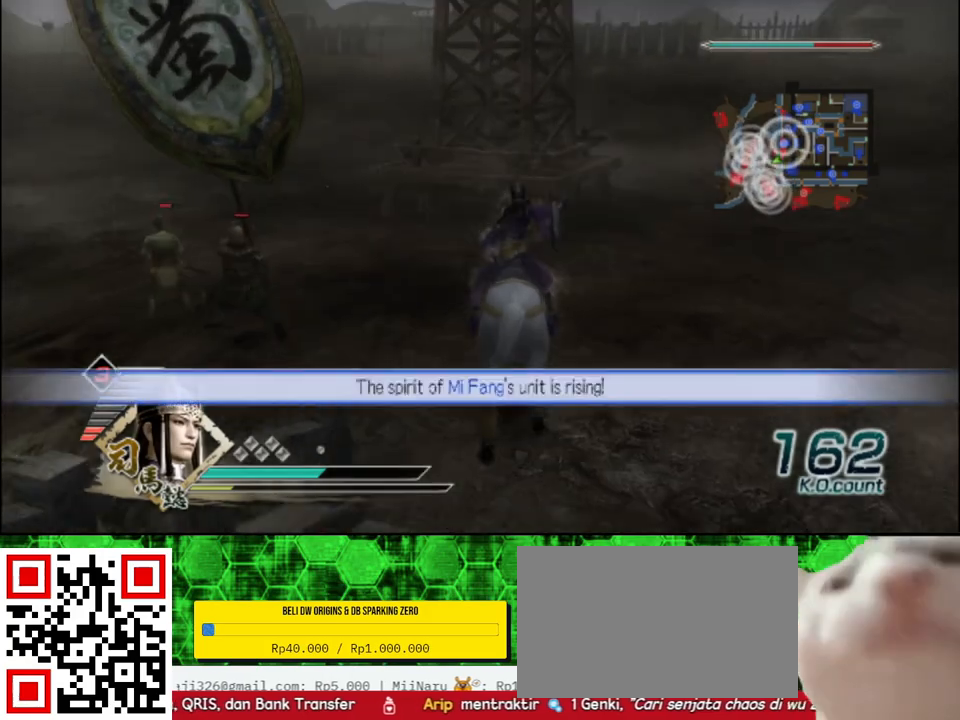
{"buttons": [], "left_stick": "up", "right_stick": "center", "events": [[50, "left_stick", "up-left"], [117, "right_stick", "right"], [300, "right_stick", "center"], [350, "left_stick", "up"]]}
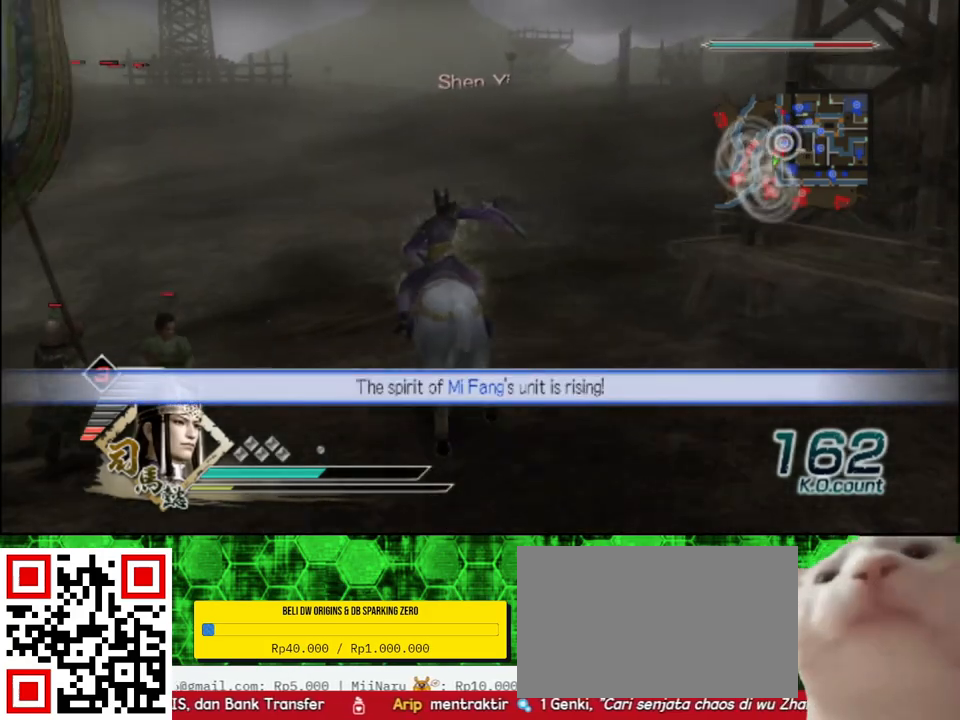
{"buttons": [], "left_stick": "up-left", "right_stick": "center", "events": [[433, "left_stick", "up-left"]]}
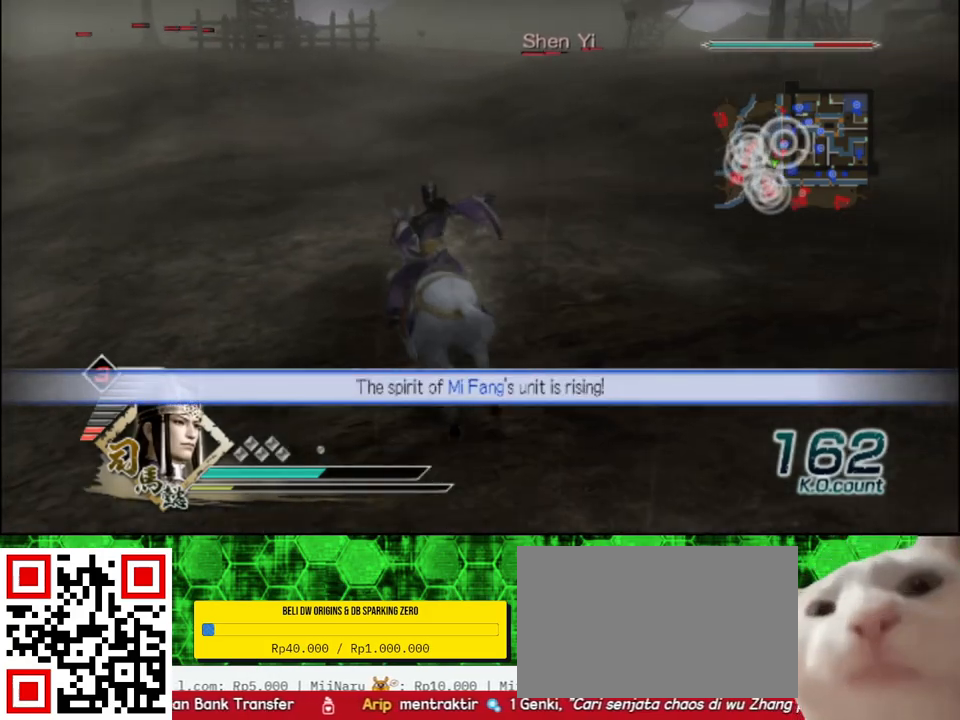
{"buttons": [], "left_stick": "up", "right_stick": "center", "events": [[100, "left_stick", "up"]]}